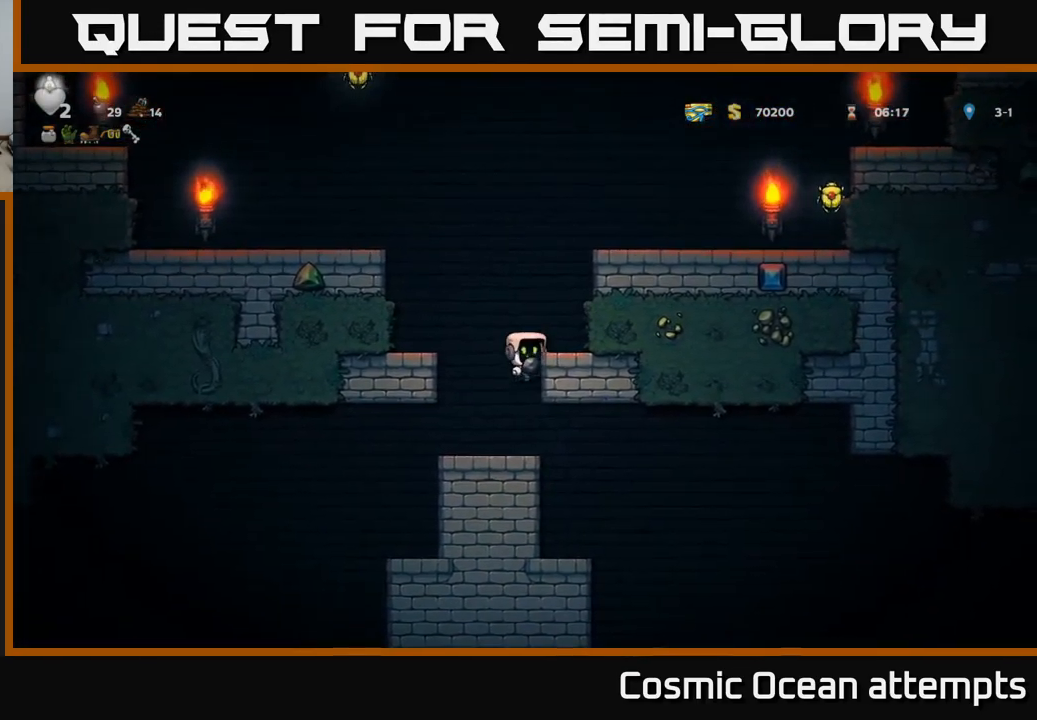
Gameplay with a controller (Xbox layout); each line is a JSON object with the inputs held at the frame after it. "events" lists button and stick changes between this image and that frame as [ms after this image, input, new state], when the widget could be followed in between.
{"buttons": ["A", "DPAD_RIGHT"], "left_stick": "center", "right_stick": "center", "events": [[116, "A", "up"], [366, "A", "down"]]}
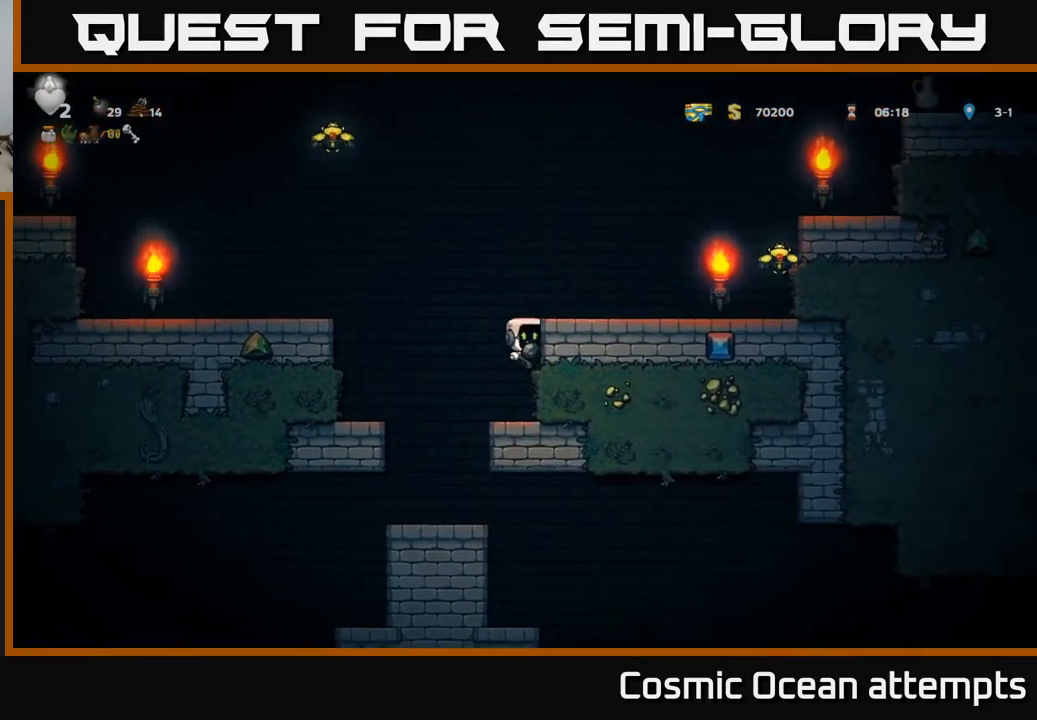
{"buttons": ["DPAD_RIGHT"], "left_stick": "center", "right_stick": "center", "events": [[66, "A", "up"], [350, "A", "down"], [500, "A", "up"]]}
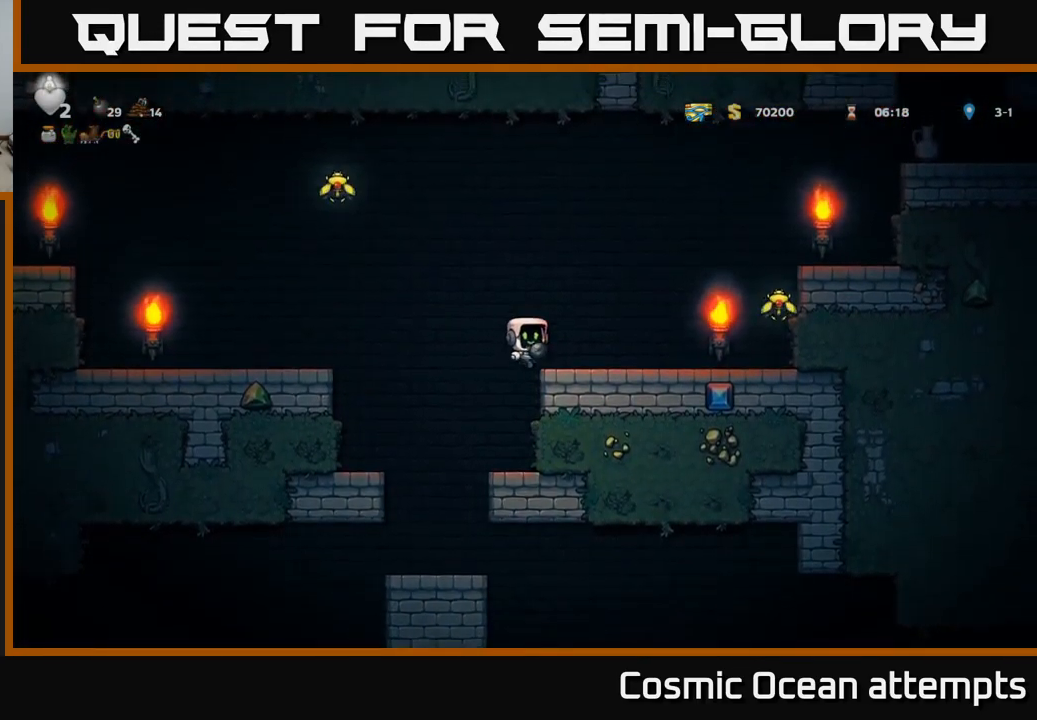
{"buttons": ["A", "DPAD_RIGHT"], "left_stick": "center", "right_stick": "center", "events": [[450, "A", "down"]]}
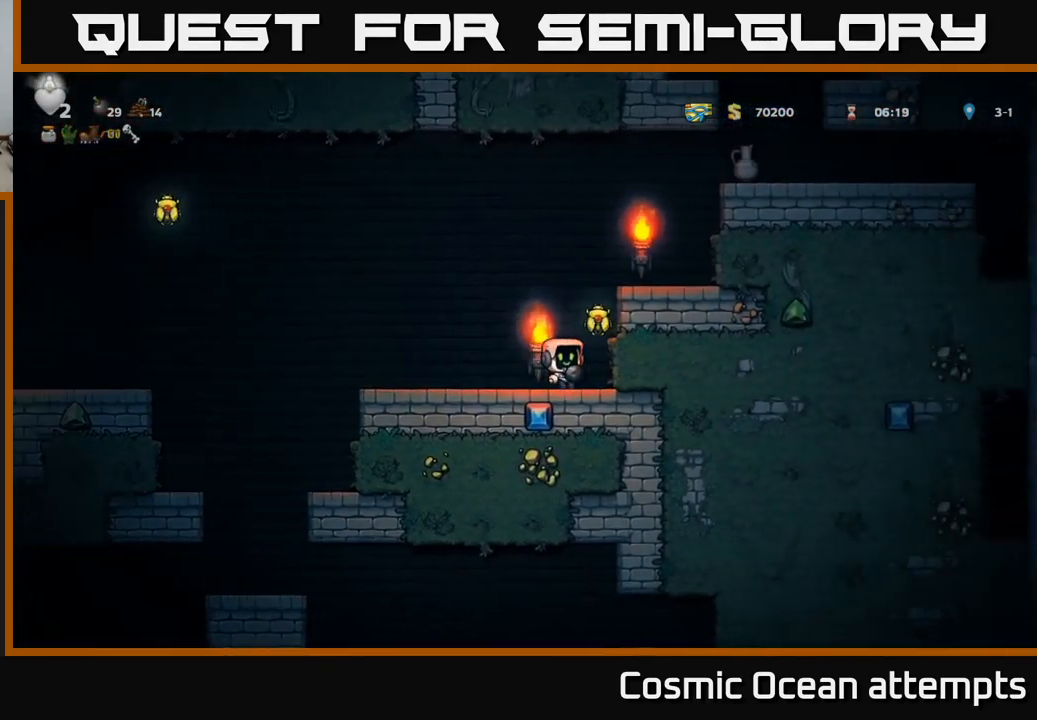
{"buttons": ["A", "DPAD_RIGHT"], "left_stick": "center", "right_stick": "center", "events": [[166, "A", "up"], [466, "A", "down"]]}
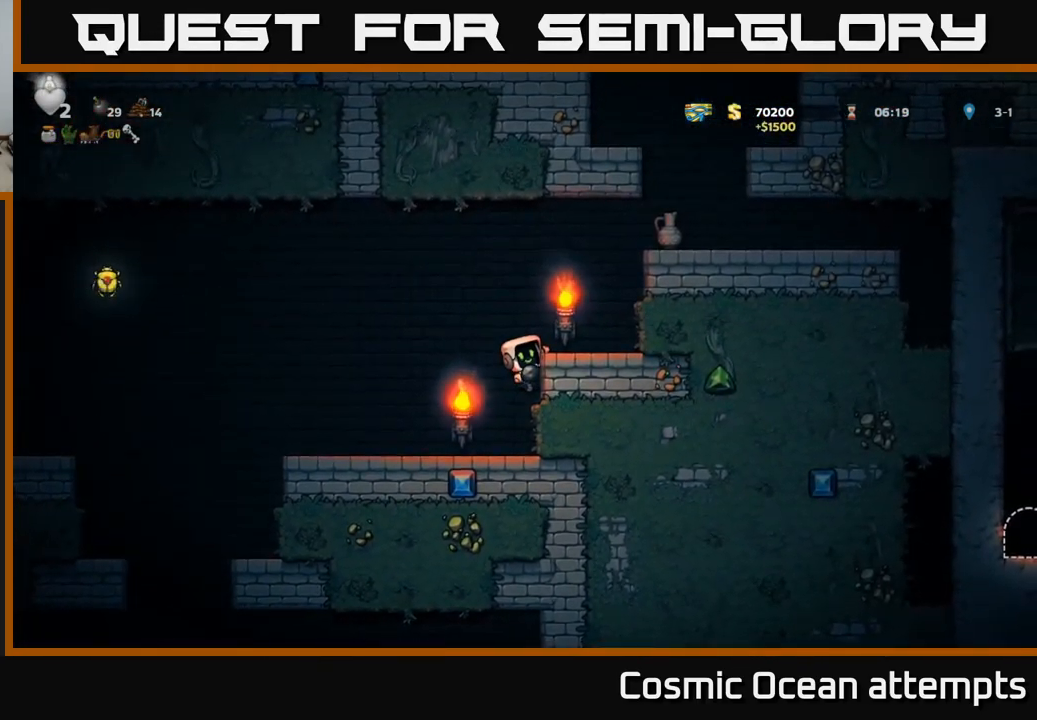
{"buttons": [], "left_stick": "center", "right_stick": "center", "events": [[116, "A", "up"], [233, "DPAD_RIGHT", "up"]]}
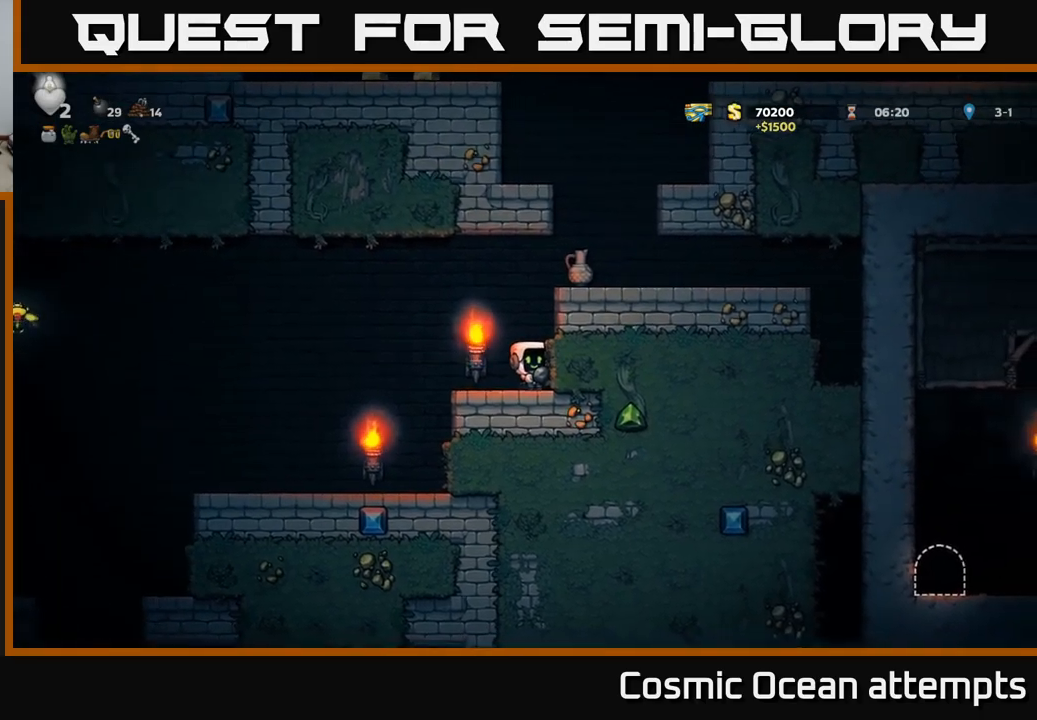
{"buttons": ["DPAD_RIGHT"], "left_stick": "center", "right_stick": "center", "events": [[133, "A", "down"], [317, "DPAD_RIGHT", "down"], [350, "A", "up"]]}
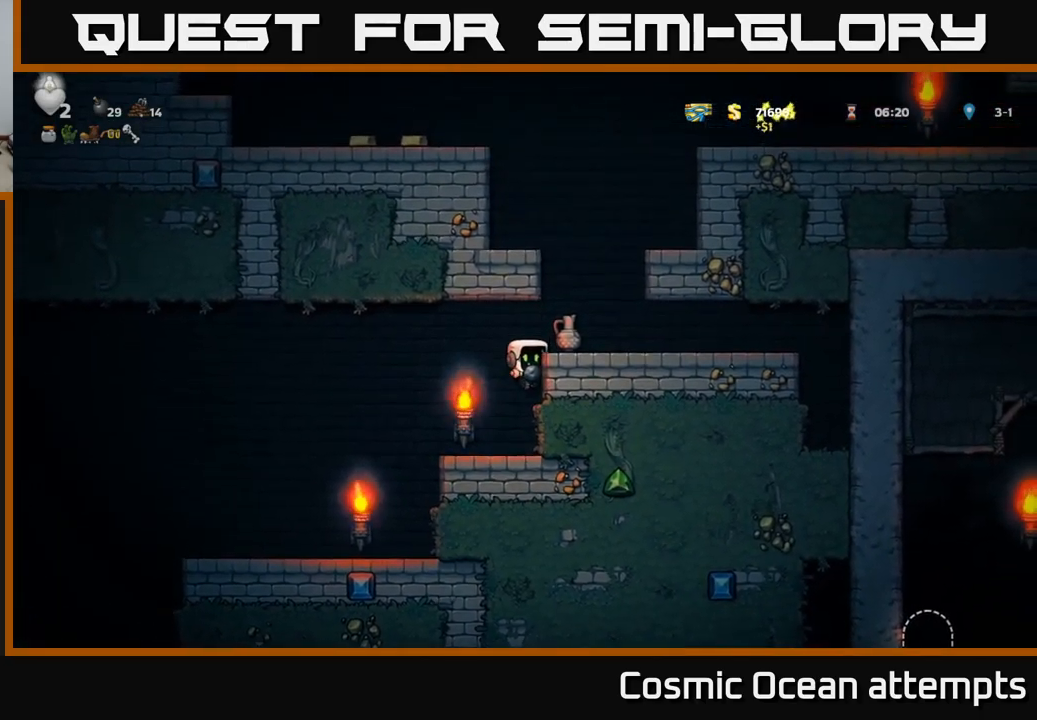
{"buttons": [], "left_stick": "center", "right_stick": "center", "events": [[50, "A", "down"], [200, "A", "up"], [433, "DPAD_RIGHT", "up"]]}
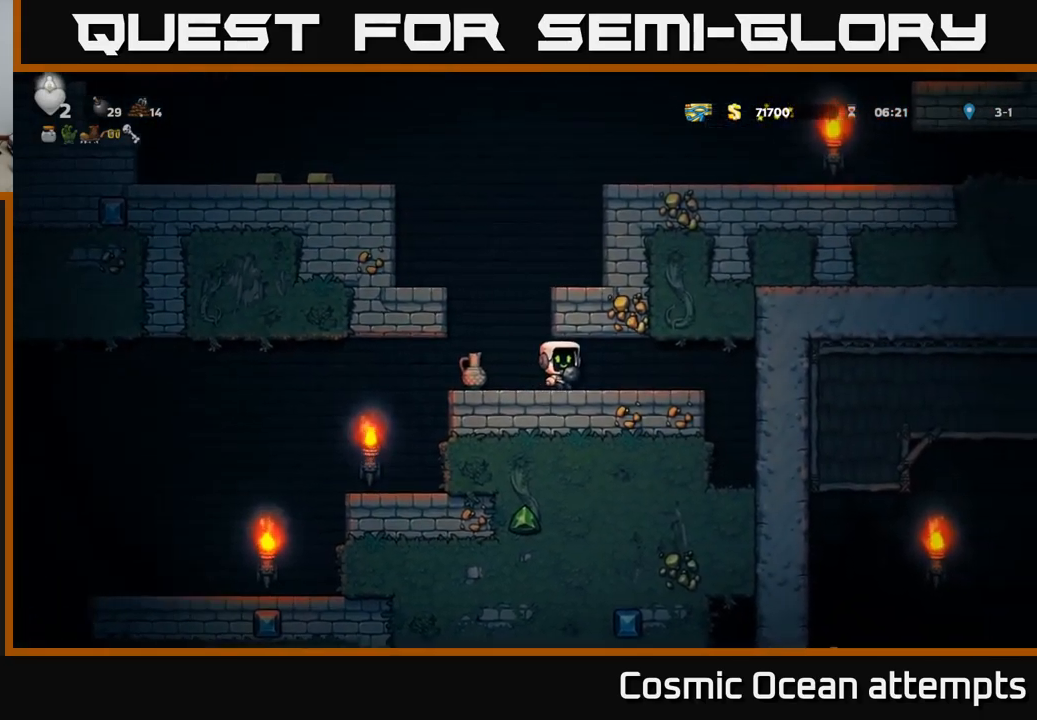
{"buttons": [], "left_stick": "center", "right_stick": "center", "events": [[67, "DPAD_LEFT", "down"], [150, "DPAD_LEFT", "up"], [183, "X", "down"], [317, "X", "up"]]}
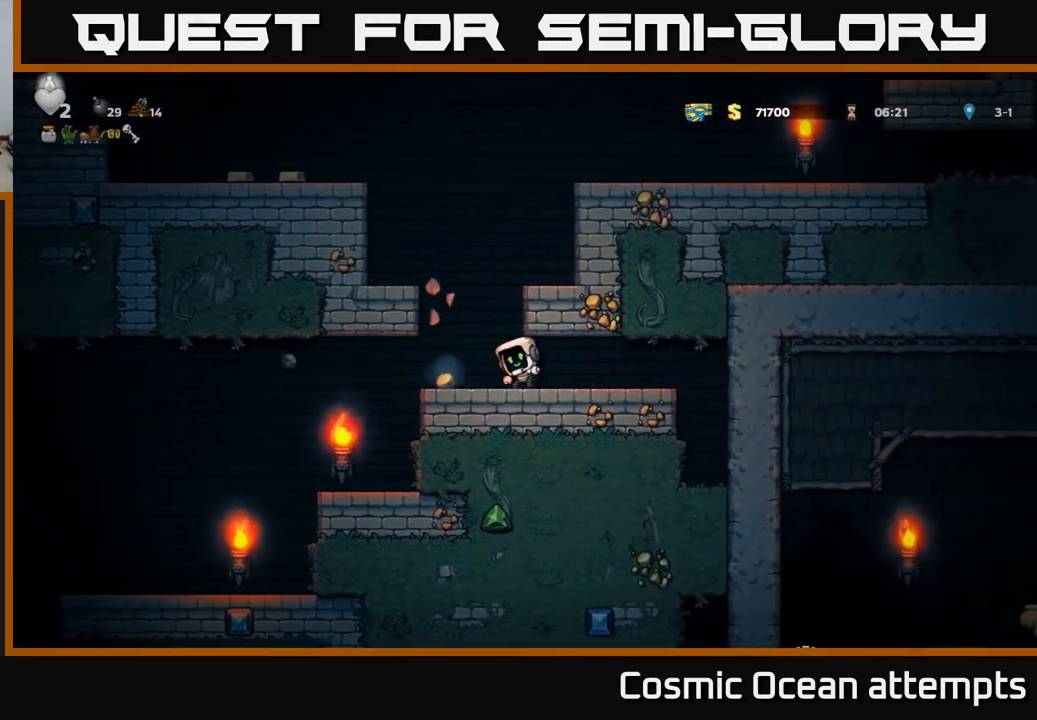
{"buttons": ["A"], "left_stick": "center", "right_stick": "center", "events": [[300, "DPAD_LEFT", "down"], [483, "DPAD_LEFT", "up"], [500, "A", "down"]]}
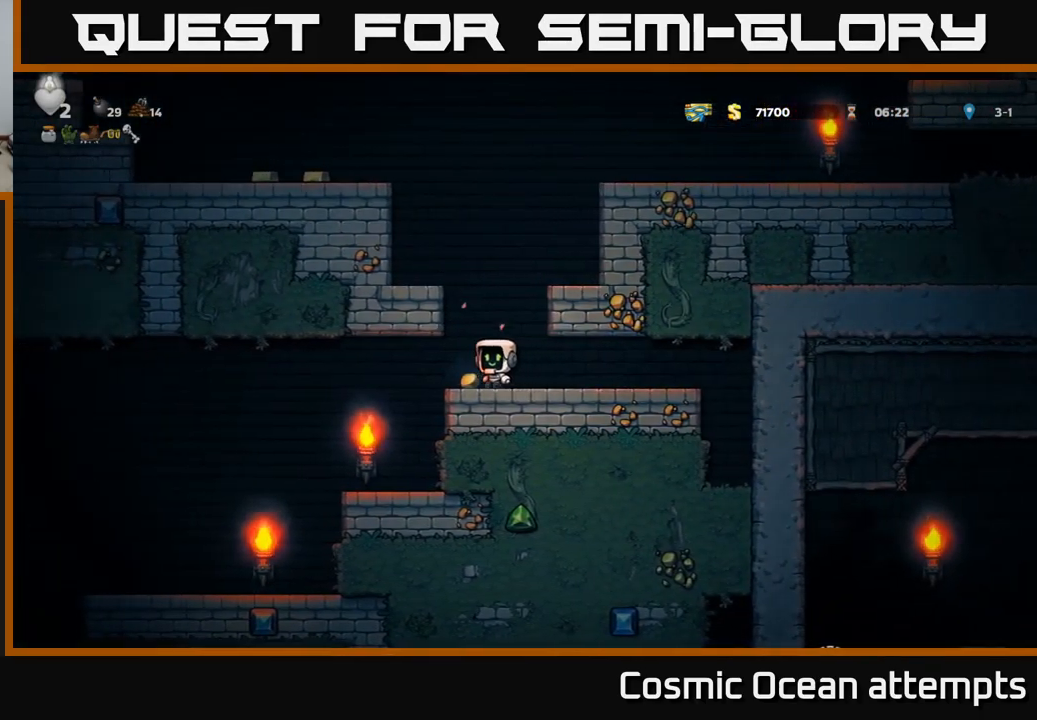
{"buttons": ["A", "DPAD_LEFT"], "left_stick": "center", "right_stick": "center", "events": [[167, "DPAD_LEFT", "down"], [217, "A", "up"], [417, "A", "down"]]}
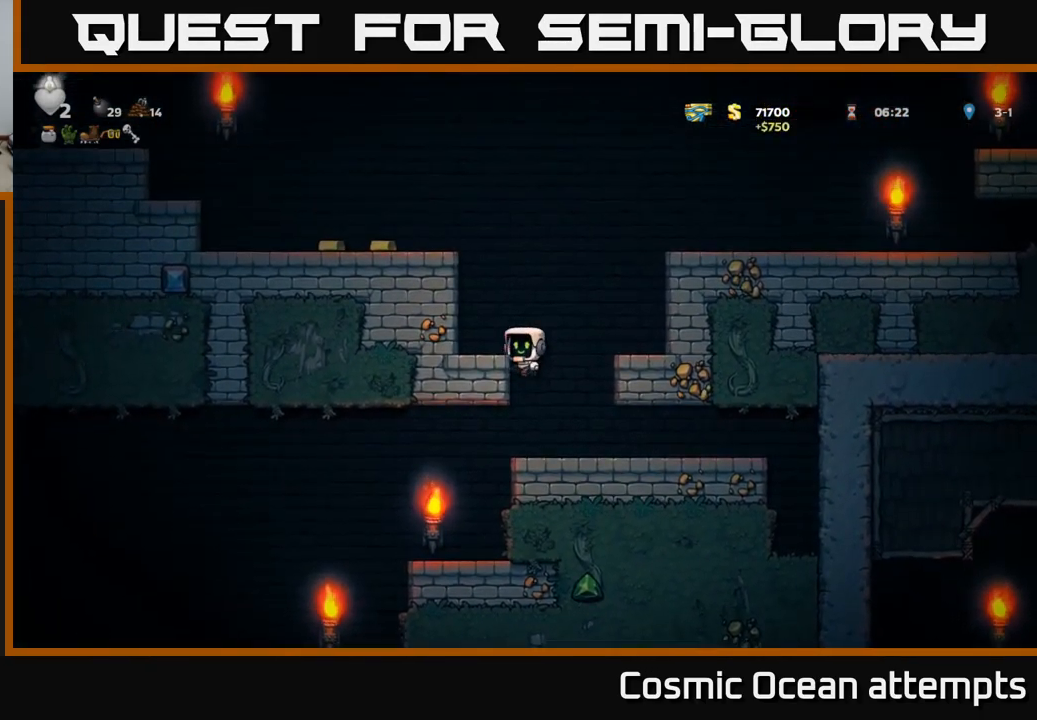
{"buttons": ["DPAD_LEFT"], "left_stick": "center", "right_stick": "center", "events": [[33, "A", "up"], [233, "A", "down"], [367, "A", "up"]]}
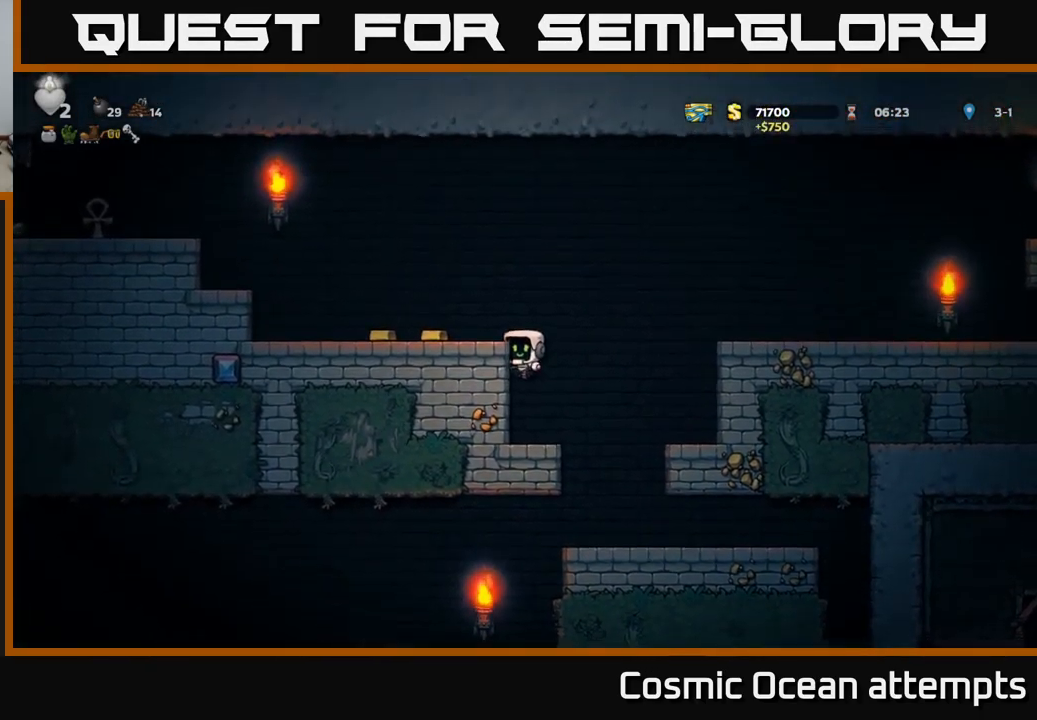
{"buttons": ["DPAD_LEFT"], "left_stick": "center", "right_stick": "center", "events": [[83, "A", "down"], [200, "A", "up"]]}
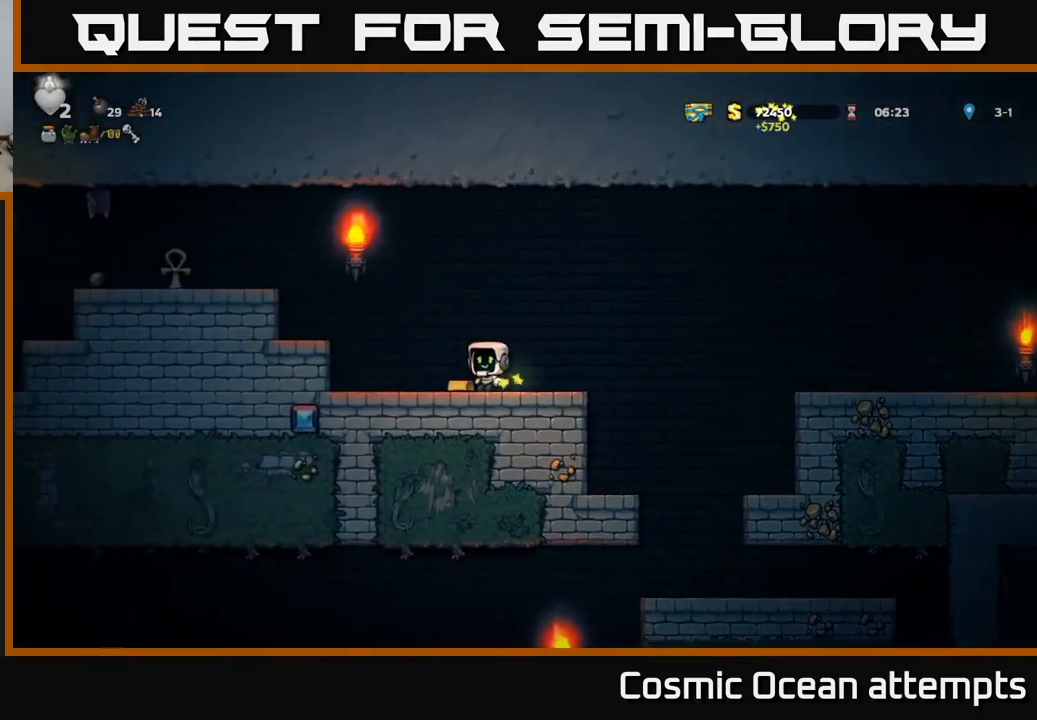
{"buttons": ["DPAD_LEFT"], "left_stick": "center", "right_stick": "center", "events": [[100, "A", "down"], [233, "A", "up"]]}
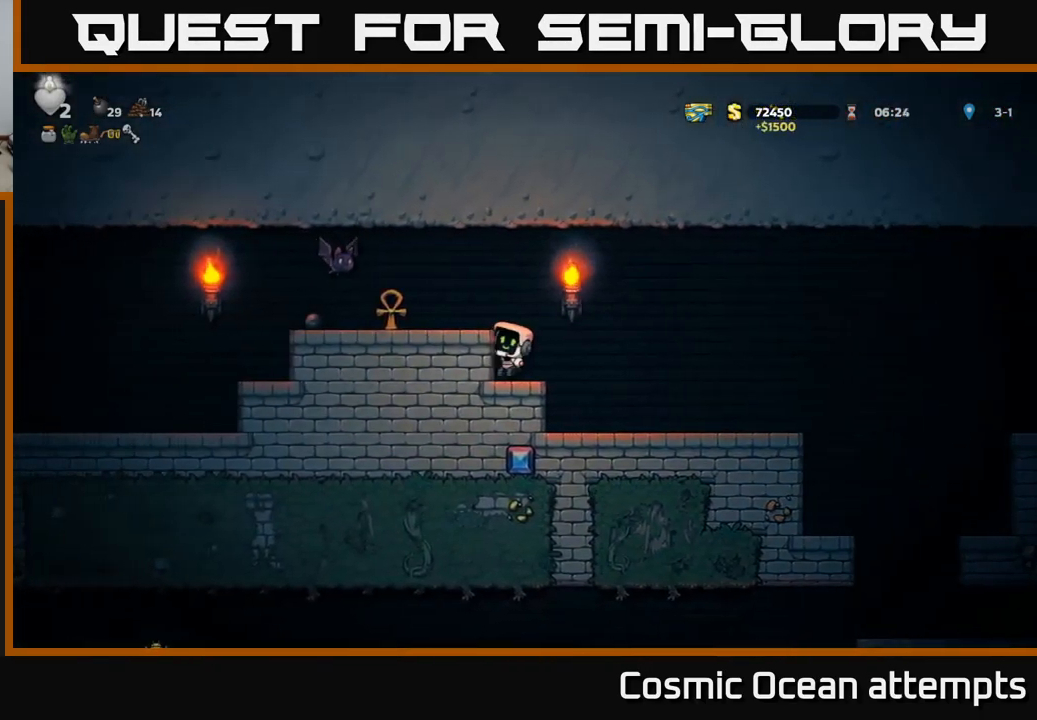
{"buttons": ["A"], "left_stick": "center", "right_stick": "center", "events": [[83, "DPAD_LEFT", "up"], [450, "A", "down"]]}
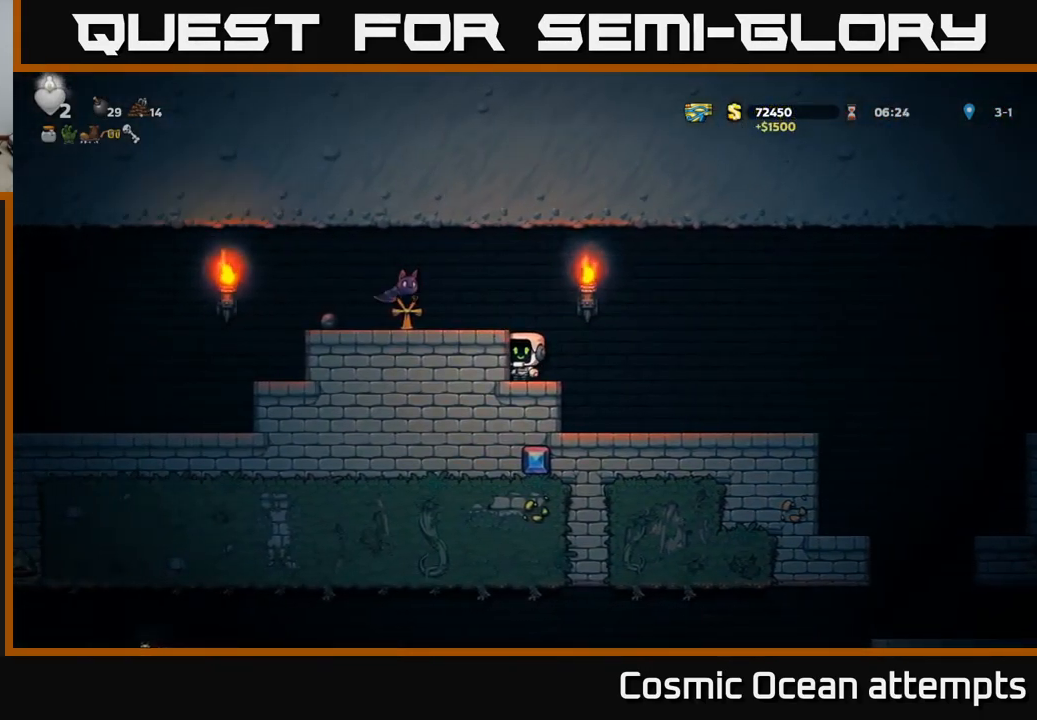
{"buttons": [], "left_stick": "center", "right_stick": "center", "events": [[33, "DPAD_LEFT", "down"], [67, "X", "down"], [167, "DPAD_LEFT", "up"], [183, "X", "up"], [217, "A", "up"], [233, "DPAD_RIGHT", "down"], [333, "DPAD_RIGHT", "up"]]}
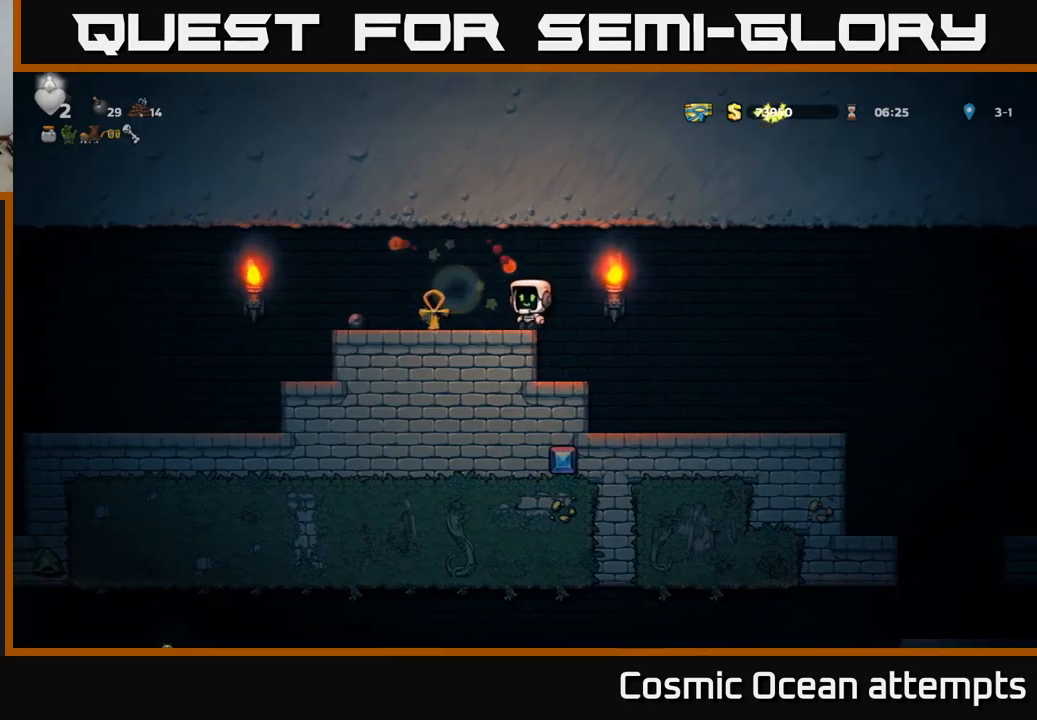
{"buttons": ["DPAD_DOWN"], "left_stick": "center", "right_stick": "center", "events": [[34, "DPAD_LEFT", "down"], [434, "DPAD_LEFT", "up"], [450, "DPAD_DOWN", "down"]]}
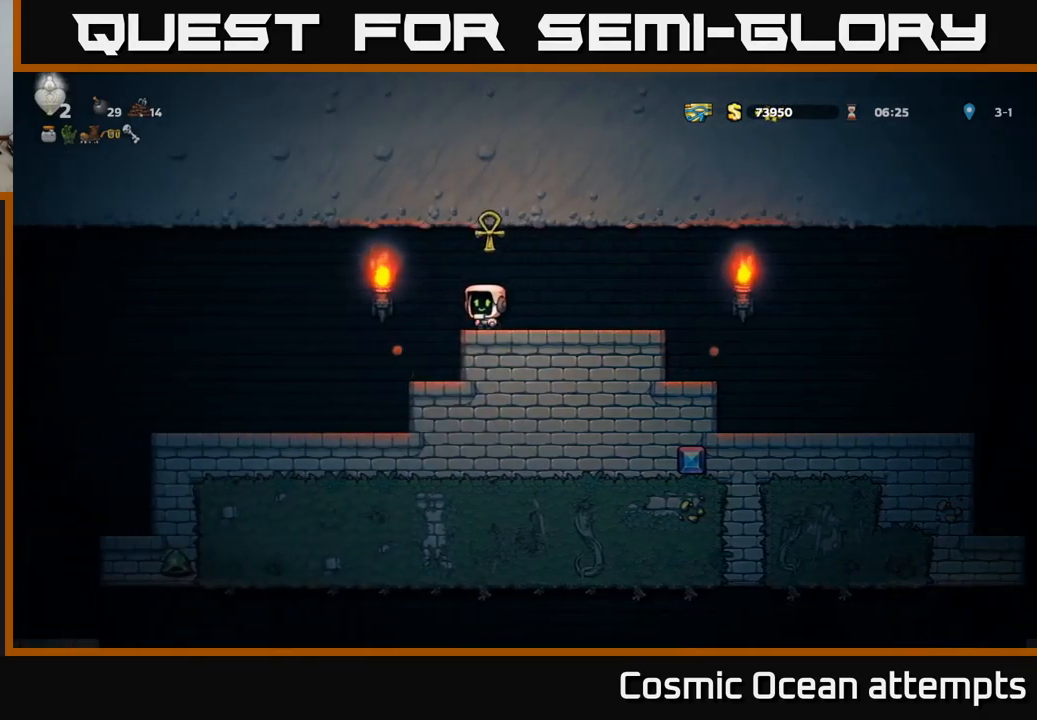
{"buttons": ["X", "DPAD_DOWN"], "left_stick": "center", "right_stick": "center", "events": [[34, "X", "down"], [100, "DPAD_DOWN", "up"], [100, "X", "up"], [117, "DPAD_LEFT", "down"], [217, "A", "down"], [317, "A", "up"], [317, "DPAD_DOWN", "down"], [317, "DPAD_LEFT", "up"], [434, "X", "down"]]}
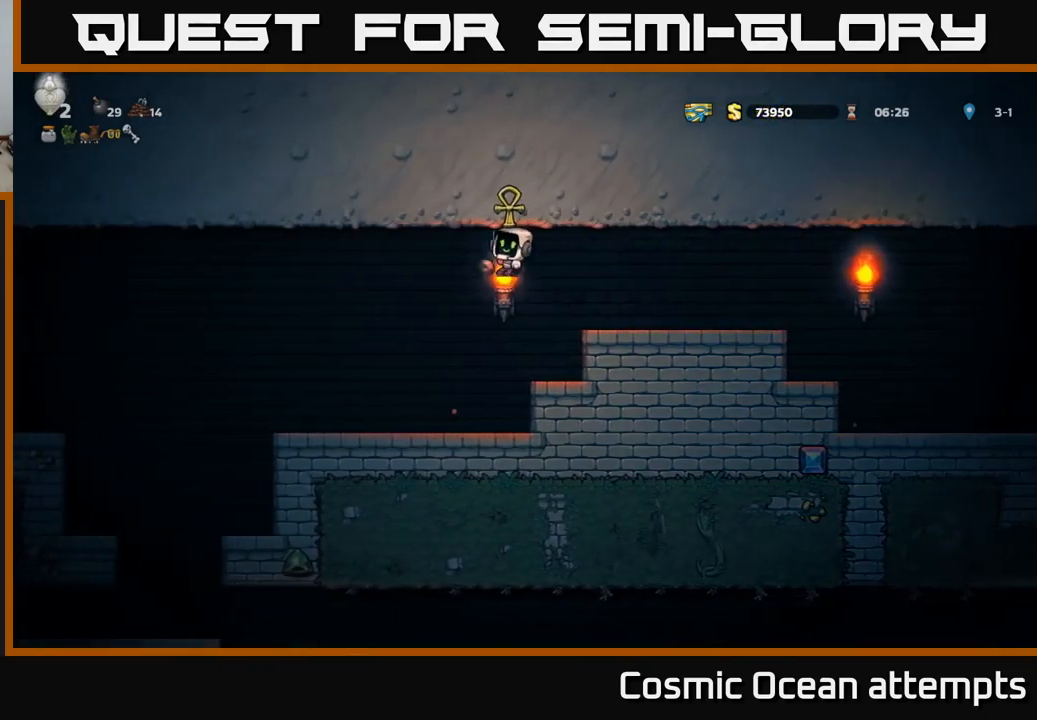
{"buttons": ["DPAD_LEFT"], "left_stick": "center", "right_stick": "center", "events": [[17, "X", "up"], [100, "DPAD_DOWN", "up"], [150, "DPAD_LEFT", "down"]]}
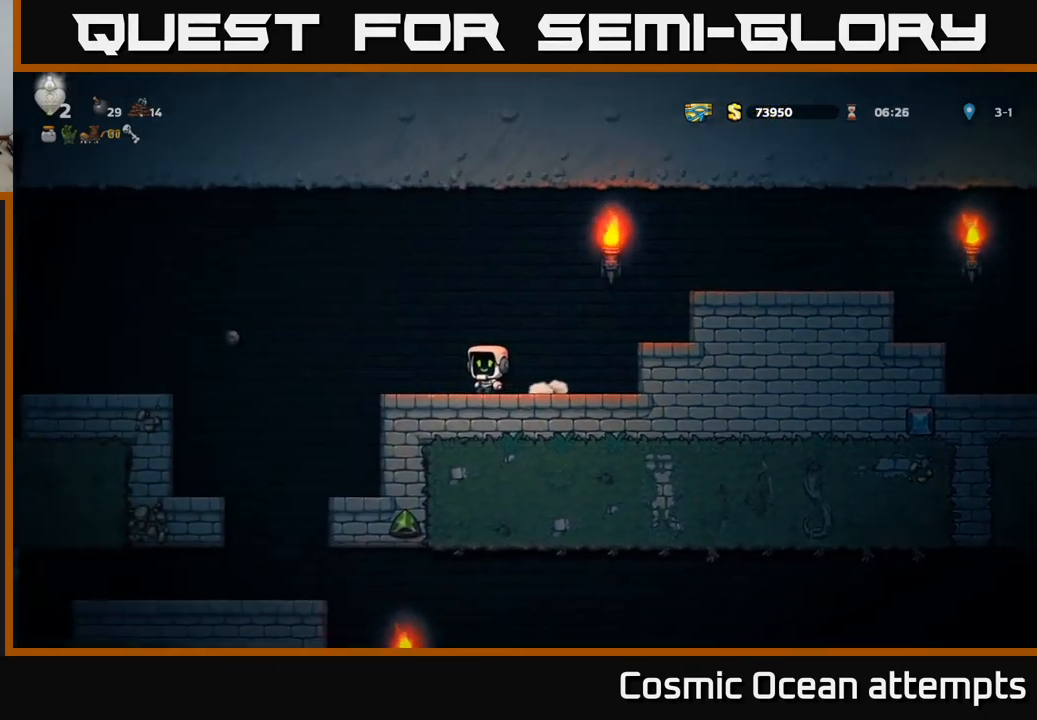
{"buttons": ["A", "DPAD_LEFT"], "left_stick": "center", "right_stick": "center", "events": [[34, "DPAD_LEFT", "up"], [167, "DPAD_LEFT", "down"], [284, "A", "down"]]}
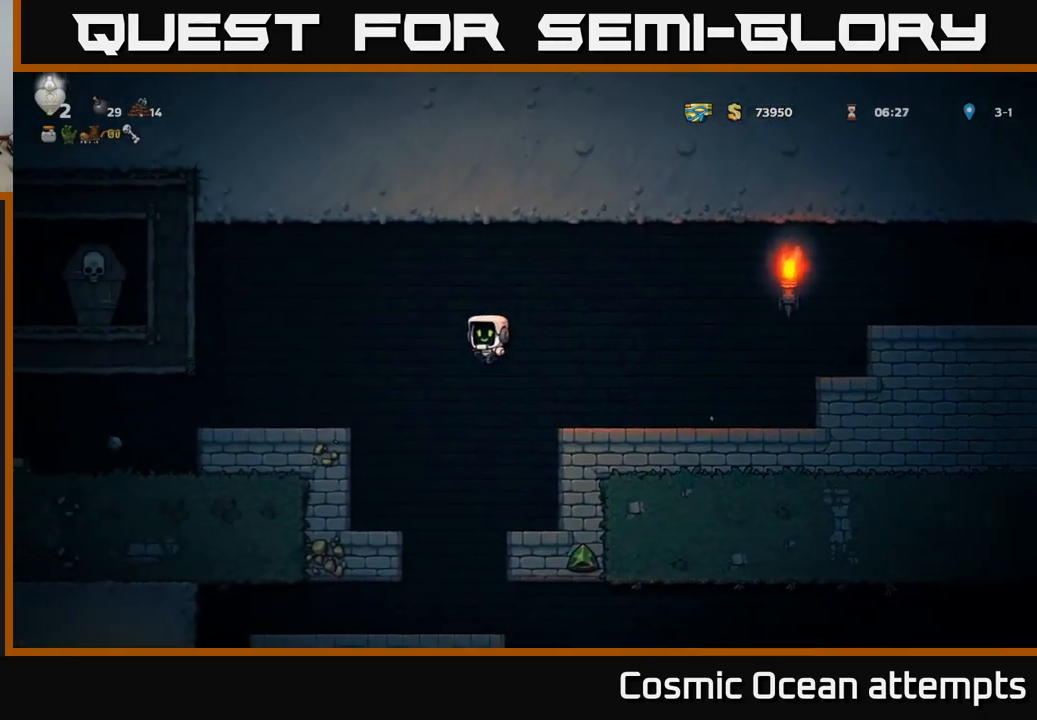
{"buttons": ["DPAD_LEFT"], "left_stick": "center", "right_stick": "center", "events": [[84, "A", "up"]]}
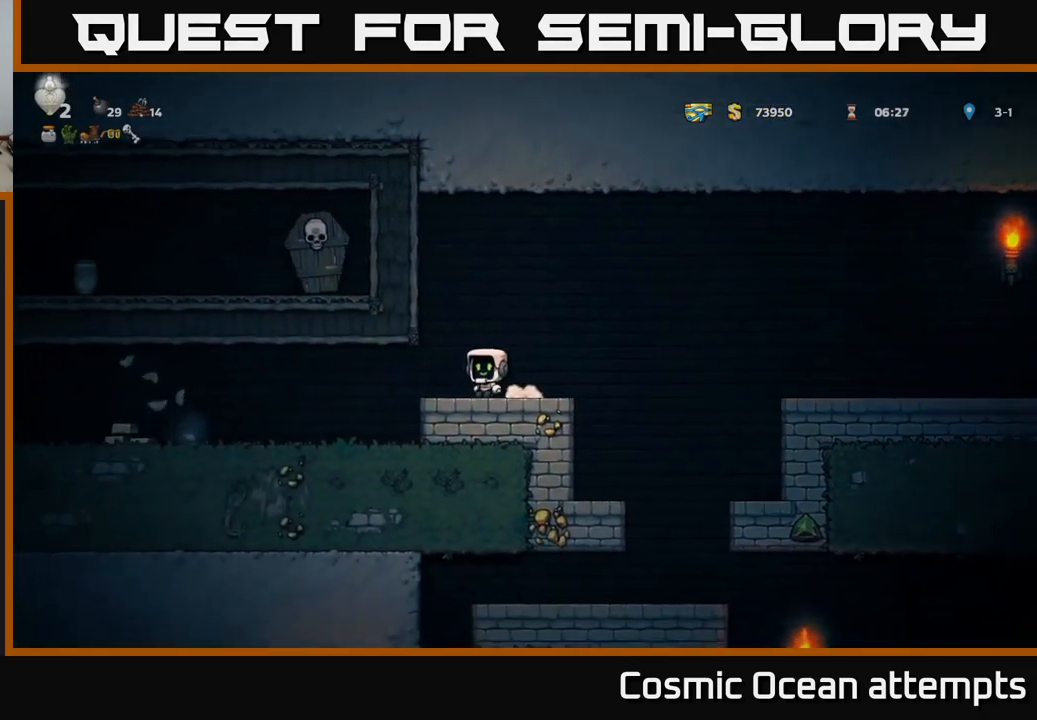
{"buttons": ["DPAD_LEFT"], "left_stick": "center", "right_stick": "center", "events": []}
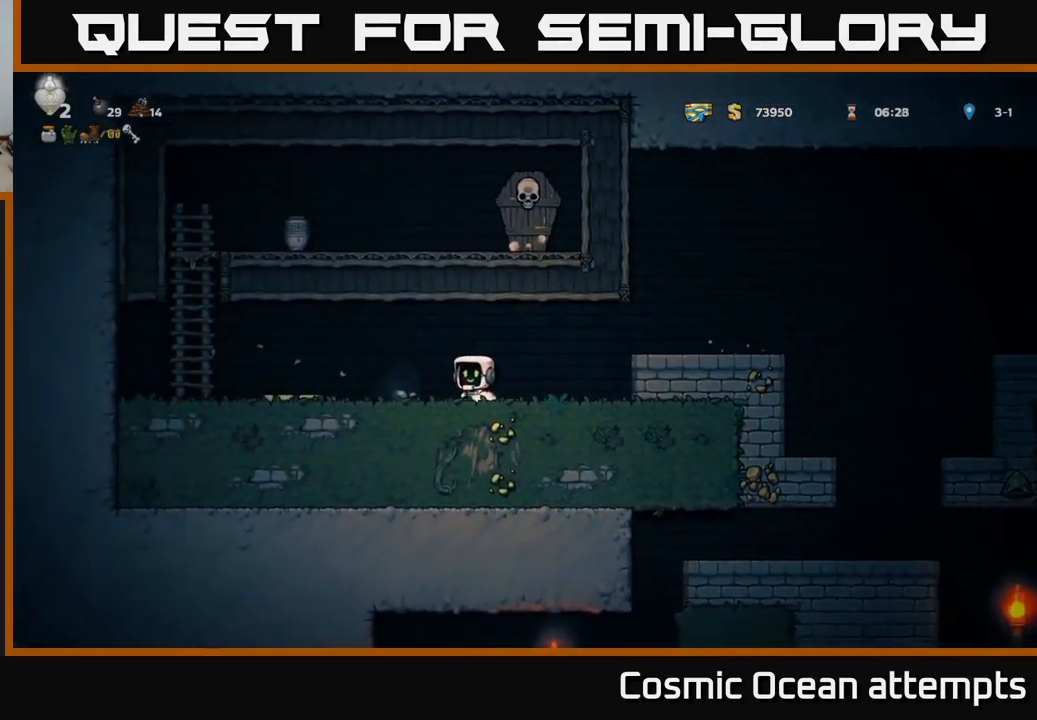
{"buttons": ["A", "DPAD_LEFT"], "left_stick": "center", "right_stick": "center", "events": [[450, "A", "down"]]}
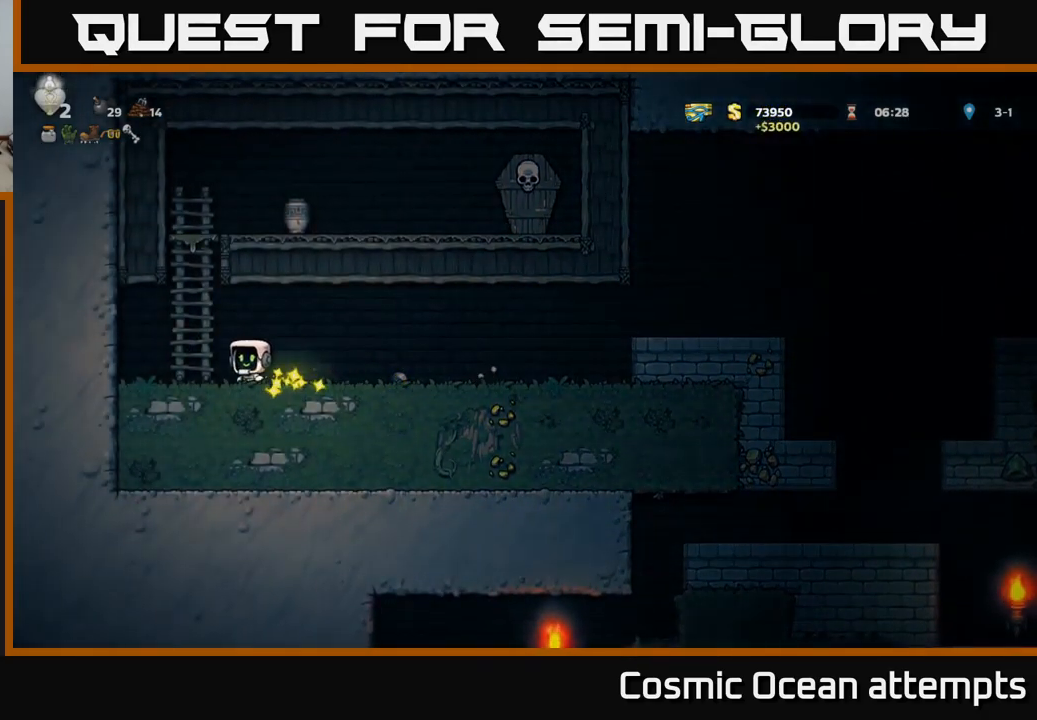
{"buttons": ["A", "X", "DPAD_RIGHT"], "left_stick": "center", "right_stick": "center", "events": [[34, "DPAD_UP", "down"], [84, "DPAD_LEFT", "up"], [134, "A", "up"], [350, "A", "down"], [384, "DPAD_UP", "up"], [400, "DPAD_RIGHT", "down"], [484, "X", "down"]]}
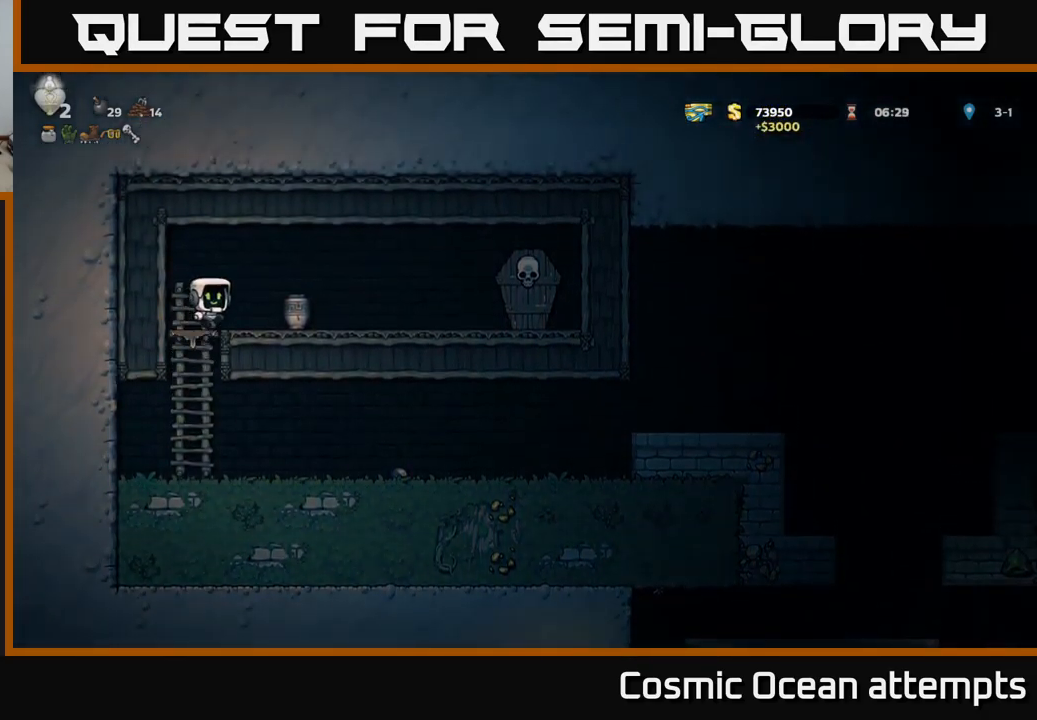
{"buttons": [], "left_stick": "center", "right_stick": "center", "events": [[17, "A", "up"], [17, "DPAD_RIGHT", "up"], [67, "X", "up"]]}
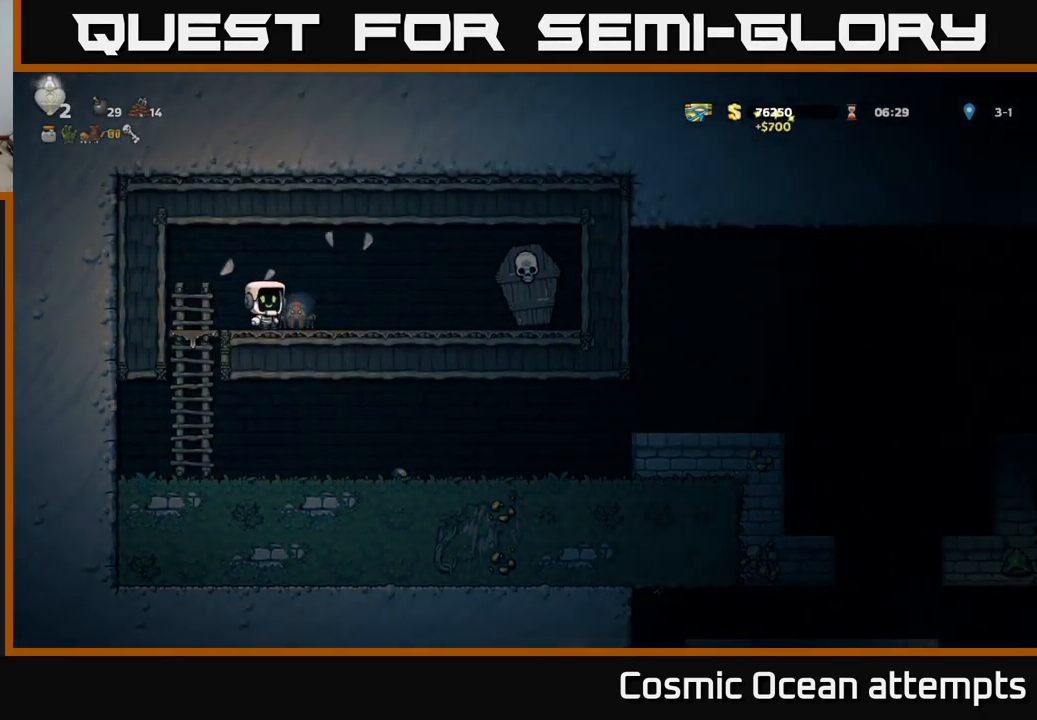
{"buttons": [], "left_stick": "center", "right_stick": "center", "events": [[100, "DPAD_LEFT", "down"], [267, "DPAD_LEFT", "up"], [317, "DPAD_RIGHT", "down"], [367, "X", "down"], [484, "DPAD_RIGHT", "up"], [484, "X", "up"]]}
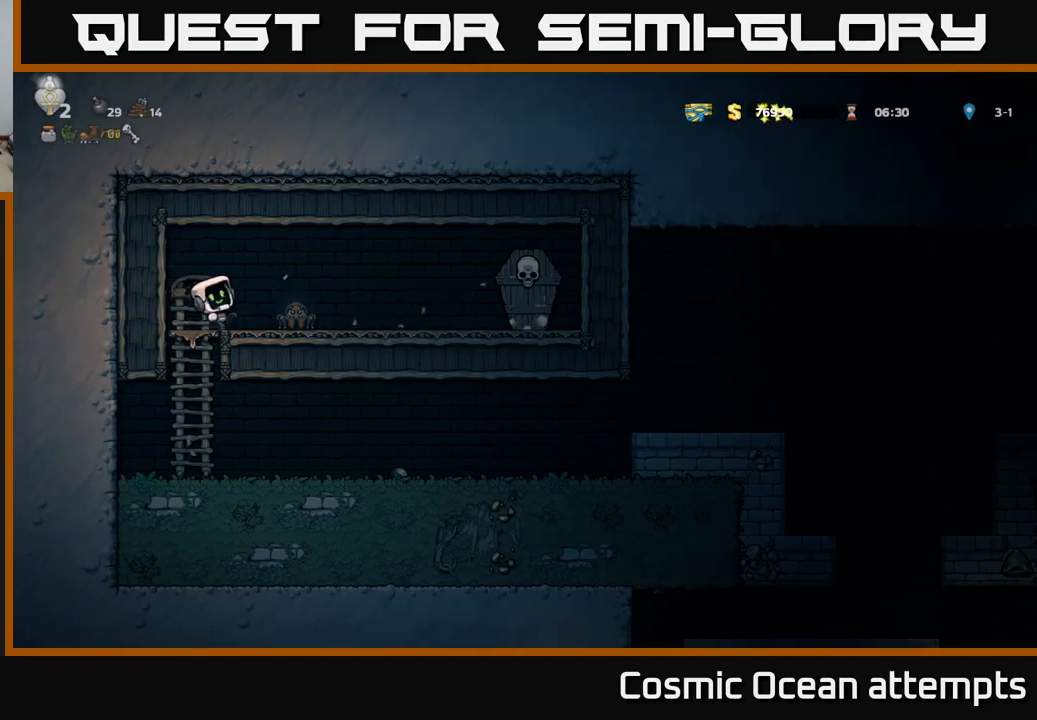
{"buttons": ["DPAD_RIGHT"], "left_stick": "center", "right_stick": "center", "events": [[366, "DPAD_RIGHT", "down"]]}
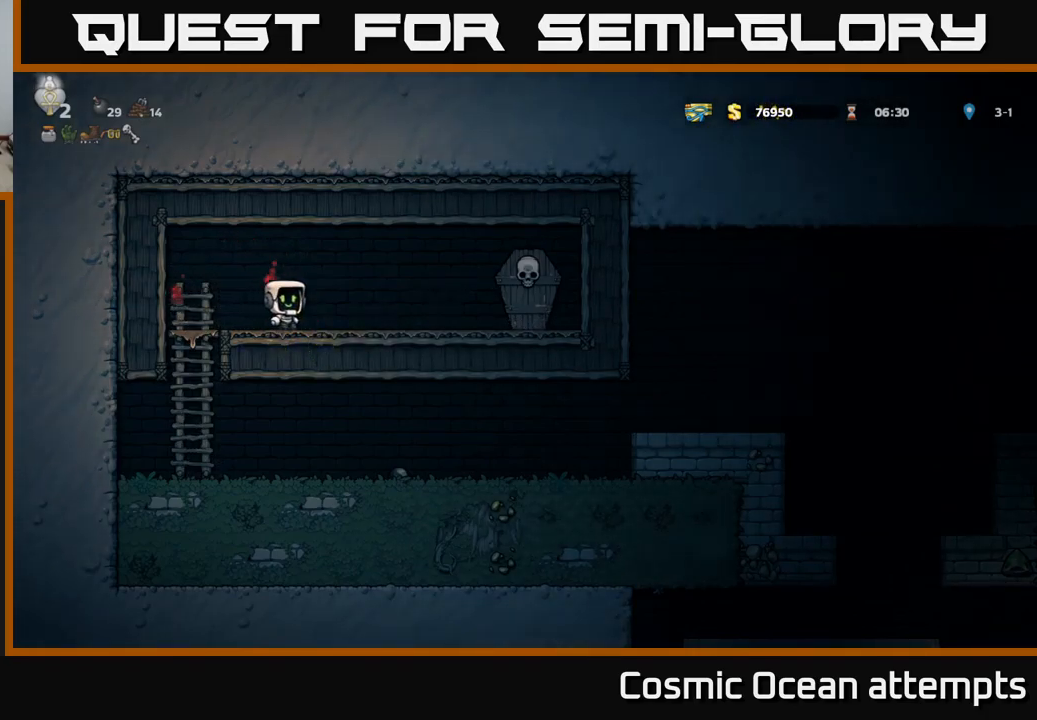
{"buttons": ["DPAD_LEFT"], "left_stick": "center", "right_stick": "center", "events": [[150, "A", "down"], [200, "X", "down"], [266, "A", "up"], [266, "X", "up"], [366, "DPAD_RIGHT", "up"], [400, "DPAD_LEFT", "down"]]}
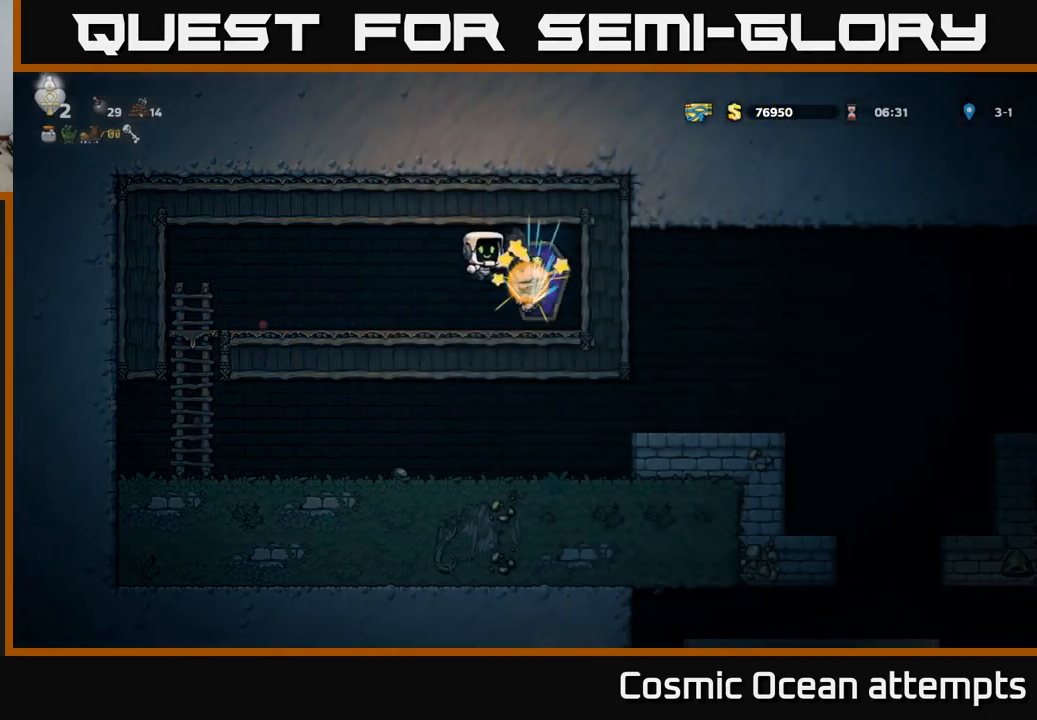
{"buttons": ["DPAD_LEFT"], "left_stick": "center", "right_stick": "center", "events": []}
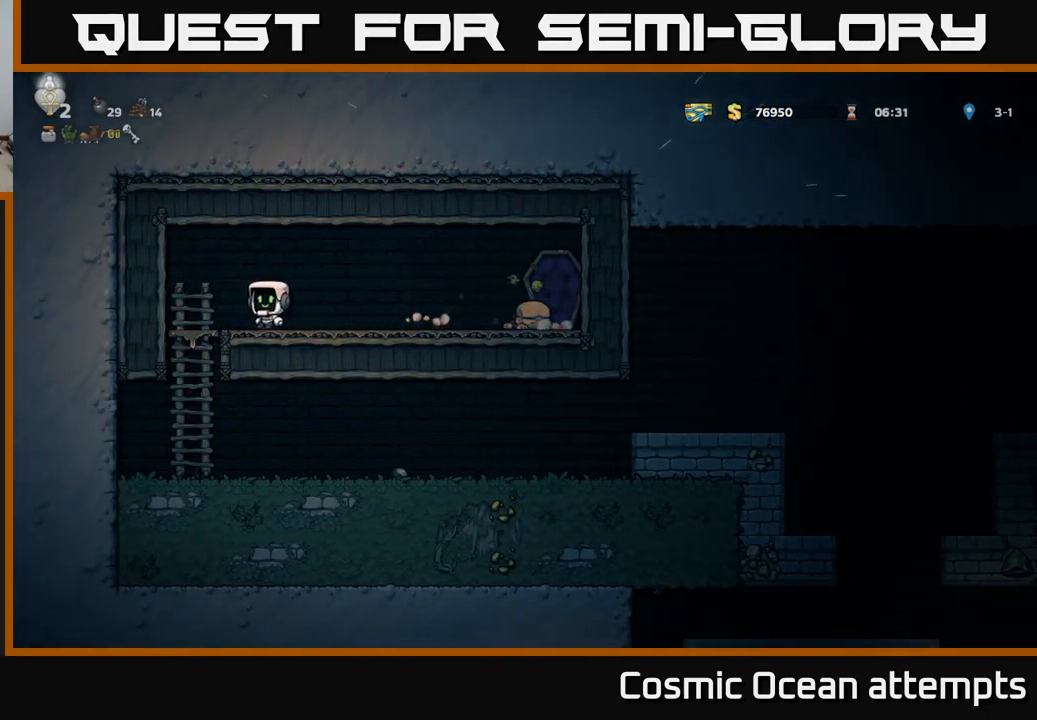
{"buttons": ["DPAD_RIGHT"], "left_stick": "center", "right_stick": "center", "events": [[166, "DPAD_DOWN", "down"], [200, "DPAD_LEFT", "up"], [250, "A", "down"], [366, "A", "up"], [400, "DPAD_RIGHT", "down"], [466, "DPAD_DOWN", "up"]]}
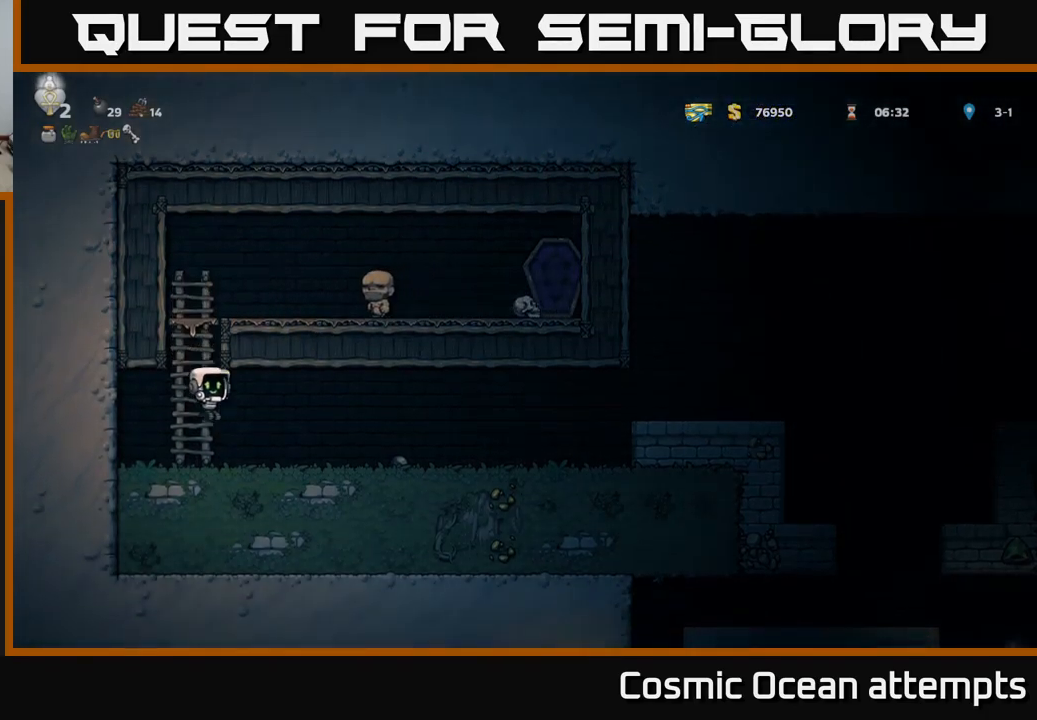
{"buttons": ["X", "DPAD_DOWN"], "left_stick": "center", "right_stick": "center", "events": [[416, "DPAD_DOWN", "down"], [433, "DPAD_RIGHT", "up"], [450, "X", "down"]]}